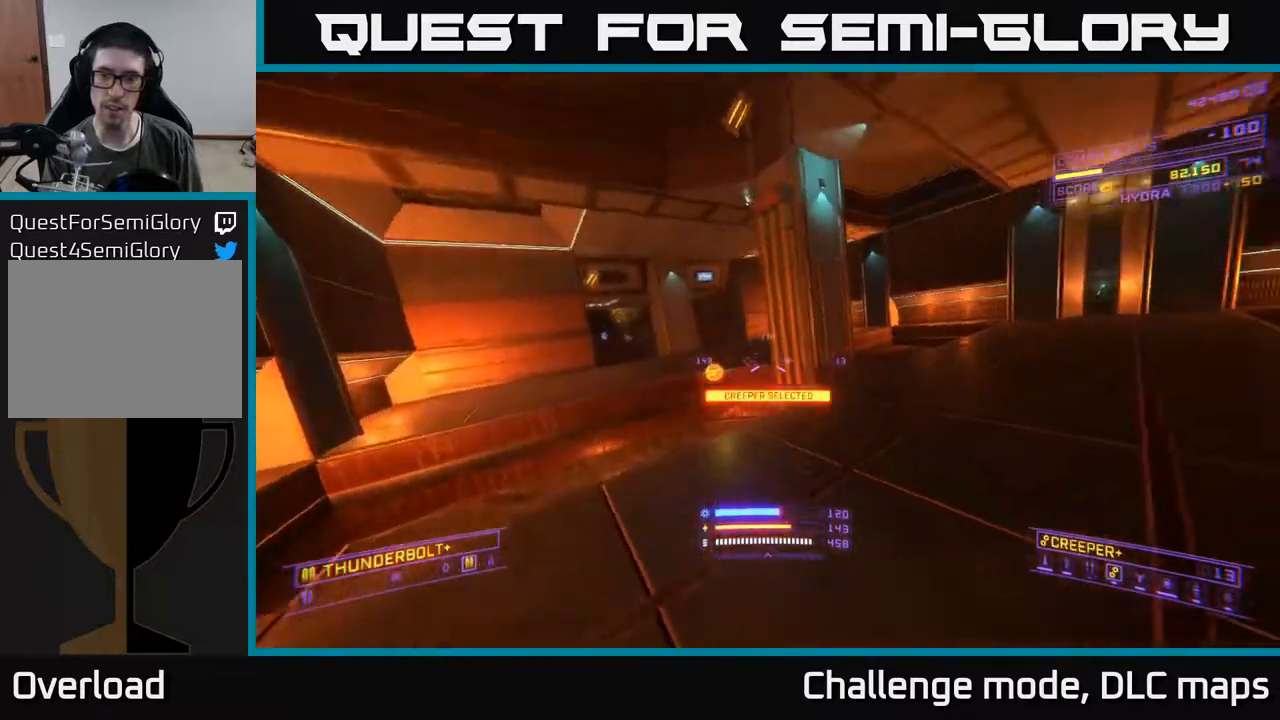
Gameplay with a controller (Xbox layout); each line is a JSON object with the inputs held at the frame after it. "events" lists button and stick changes between this image and that frame as [ms after this image, input, new state], when the widget could be followed in between.
{"buttons": ["X"], "left_stick": "up", "right_stick": "center", "events": [[17, "right_stick", "center"], [183, "right_stick", "left"], [350, "left_stick", "up"], [367, "right_stick", "center"], [433, "X", "down"]]}
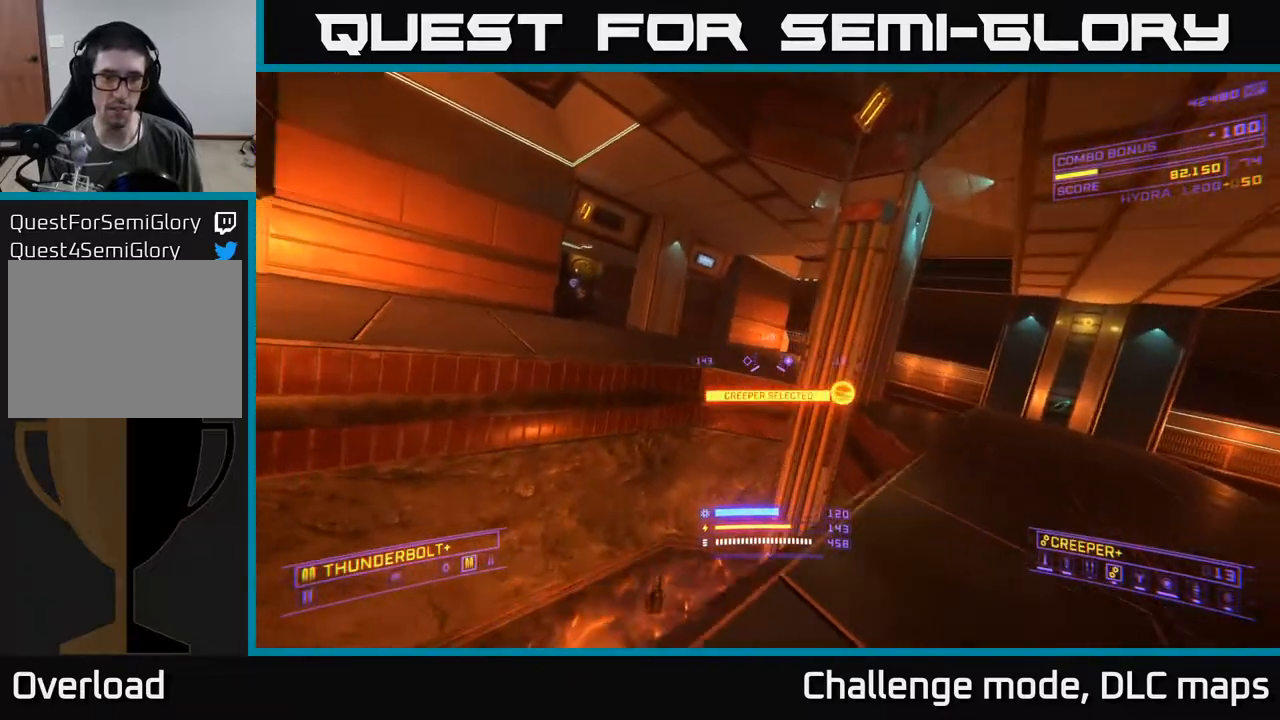
{"buttons": ["L1"], "left_stick": "up", "right_stick": "left", "events": [[50, "right_stick", "up-left"], [83, "A", "down"], [100, "X", "up"], [250, "right_stick", "center"], [400, "A", "up"], [400, "L1", "down"], [417, "right_stick", "left"]]}
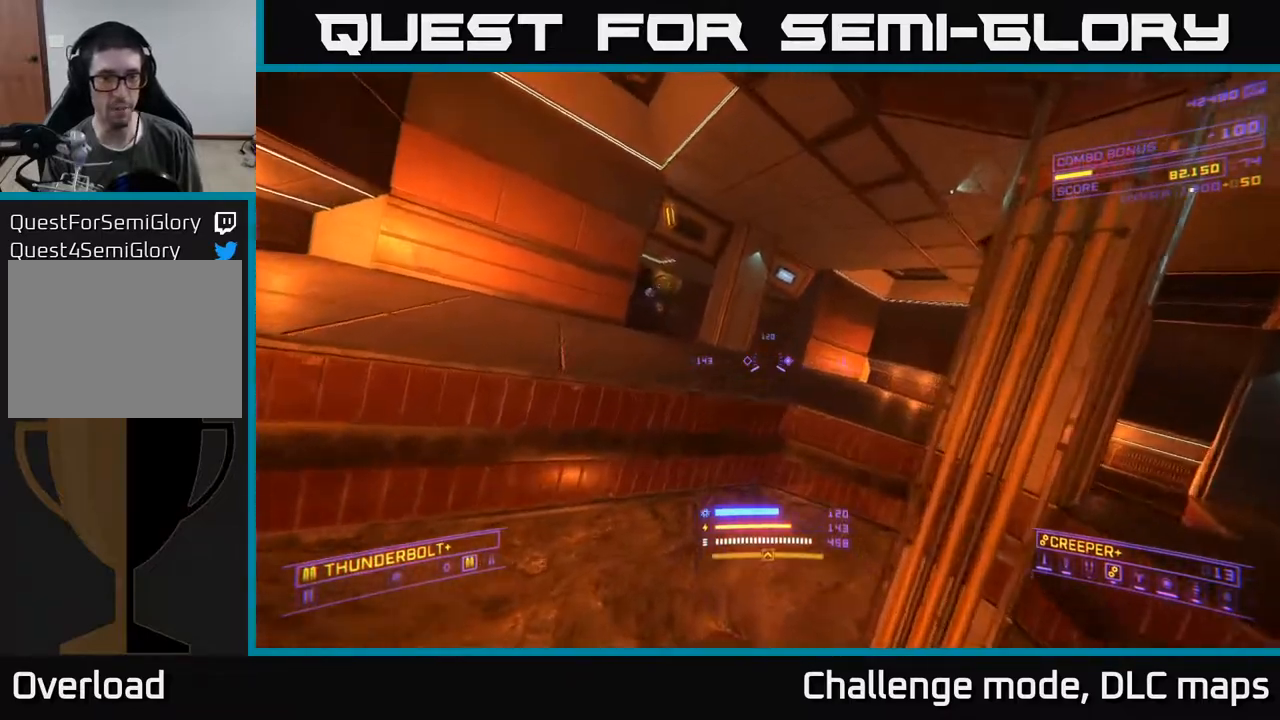
{"buttons": ["L1"], "left_stick": "up", "right_stick": "down-right", "events": [[50, "right_stick", "up-left"], [183, "right_stick", "center"], [200, "left_stick", "up-left"], [400, "left_stick", "up"], [483, "right_stick", "down-right"]]}
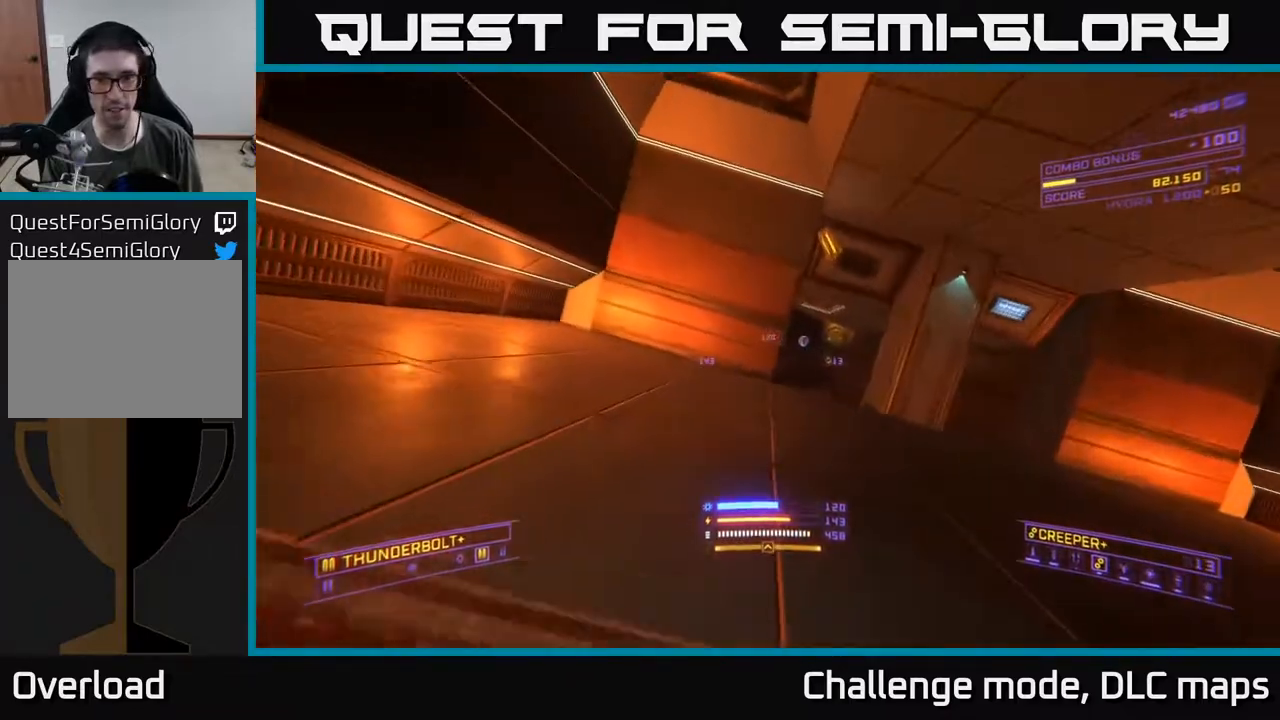
{"buttons": ["L1"], "left_stick": "up", "right_stick": "center", "events": [[67, "A", "down"], [133, "left_stick", "up-right"], [150, "right_stick", "center"], [267, "A", "up"], [283, "left_stick", "up"]]}
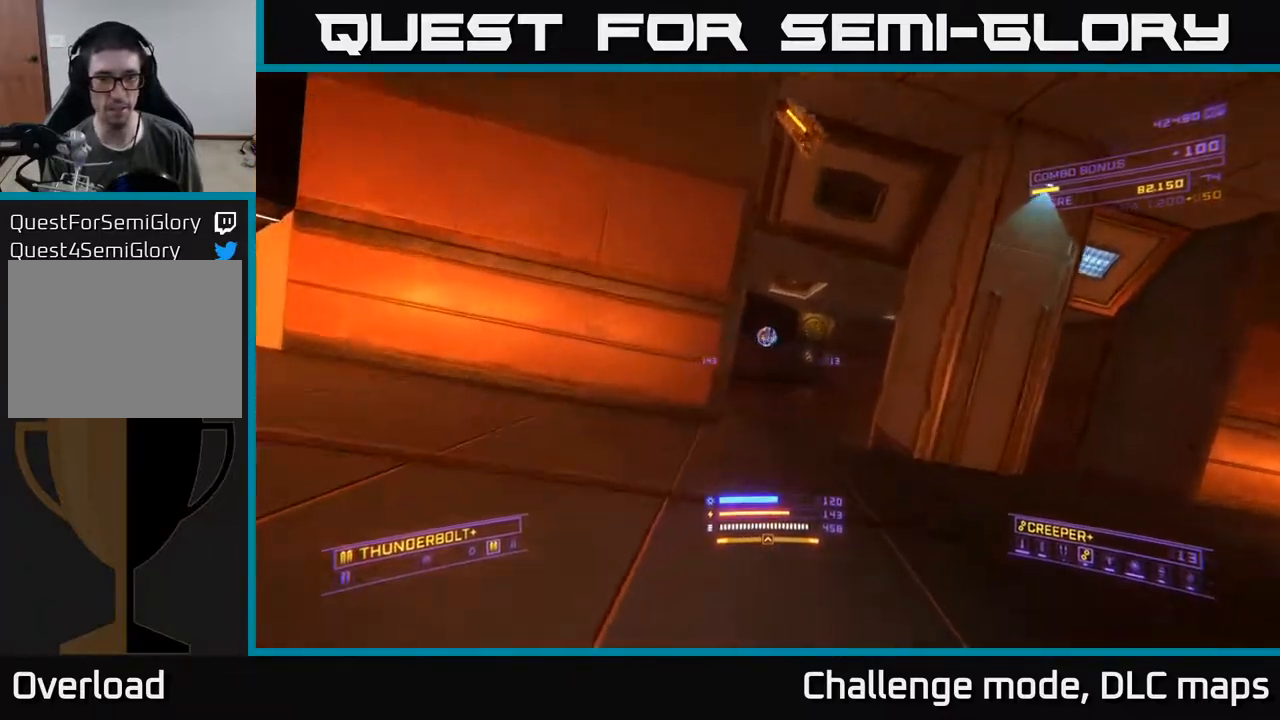
{"buttons": ["L1"], "left_stick": "up", "right_stick": "center", "events": [[150, "R3", "down"], [200, "right_stick", "down-left"], [283, "R3", "up"], [300, "right_stick", "center"]]}
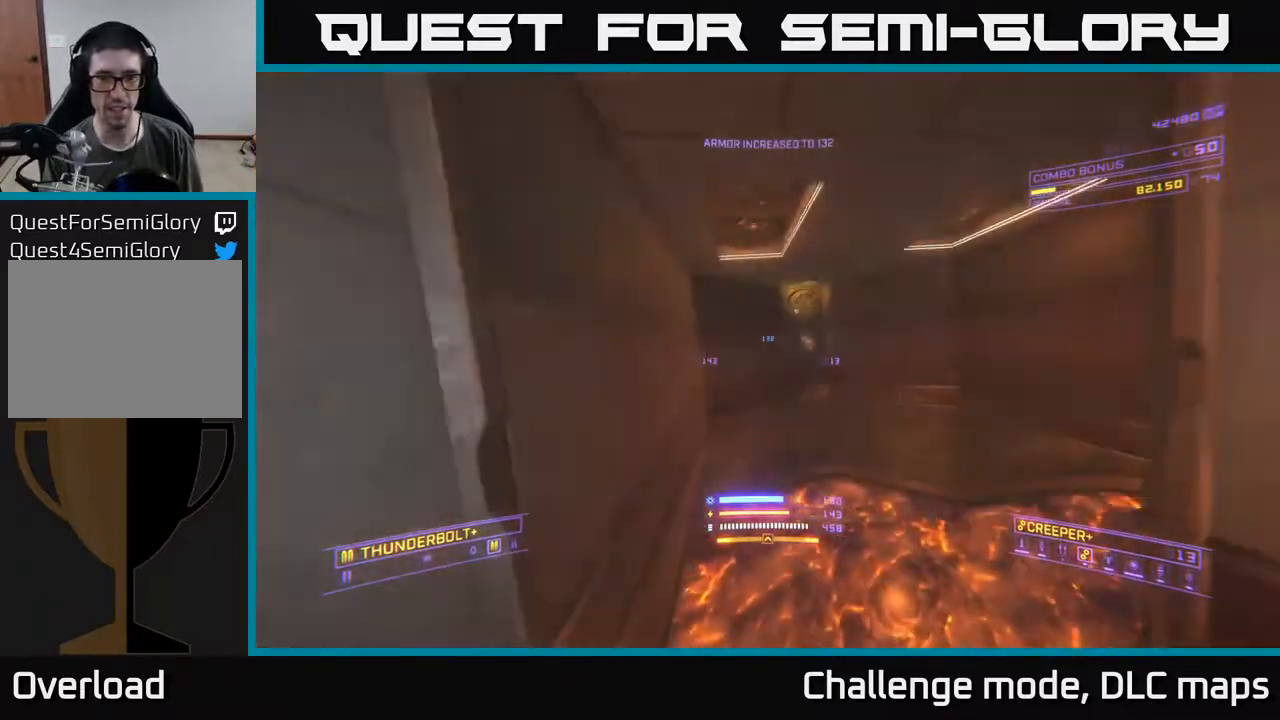
{"buttons": ["L1"], "left_stick": "up", "right_stick": "center", "events": [[17, "A", "down"], [67, "right_stick", "right"], [167, "A", "up"], [217, "right_stick", "center"]]}
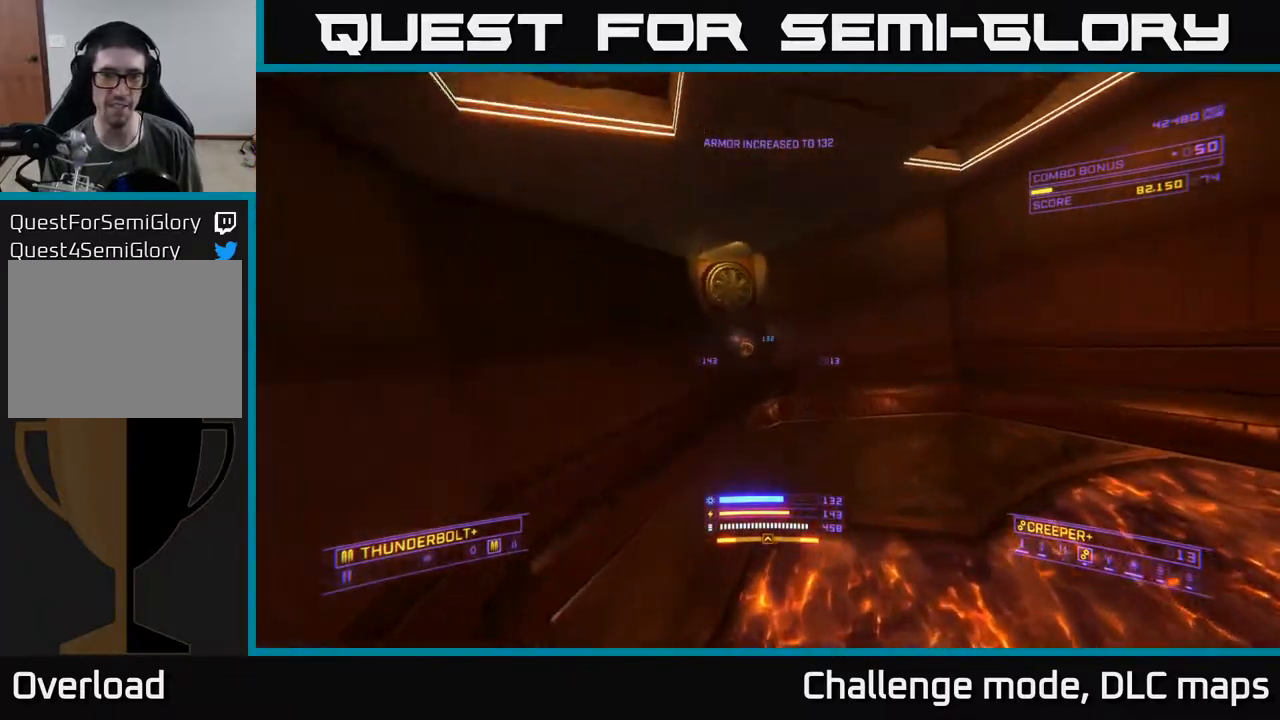
{"buttons": ["L1"], "left_stick": "up-left", "right_stick": "right", "events": [[250, "right_stick", "right"], [467, "left_stick", "up-left"]]}
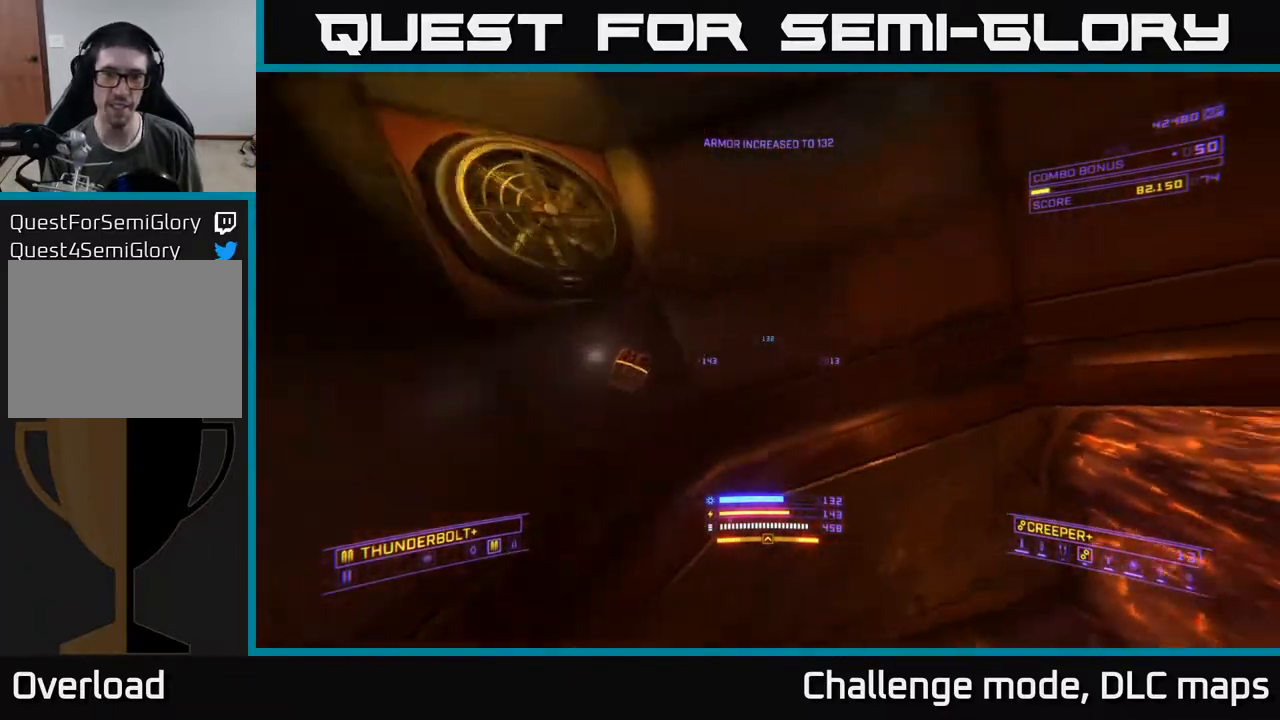
{"buttons": [], "left_stick": "up-right", "right_stick": "right", "events": [[67, "L1", "up"], [67, "left_stick", "center"], [250, "left_stick", "right"], [400, "left_stick", "up-right"]]}
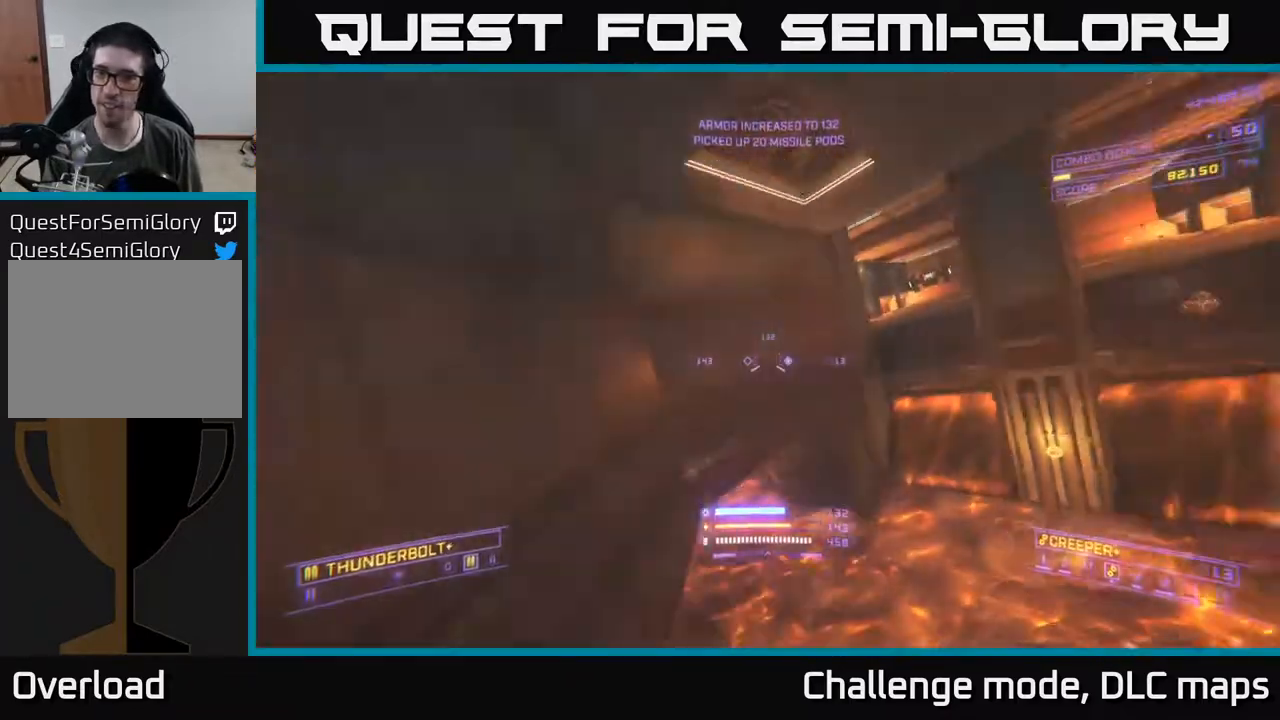
{"buttons": ["X", "R2"], "left_stick": "up-left", "right_stick": "center", "events": [[33, "left_stick", "up-left"], [117, "right_stick", "center"], [133, "R2", "down"], [167, "X", "down"]]}
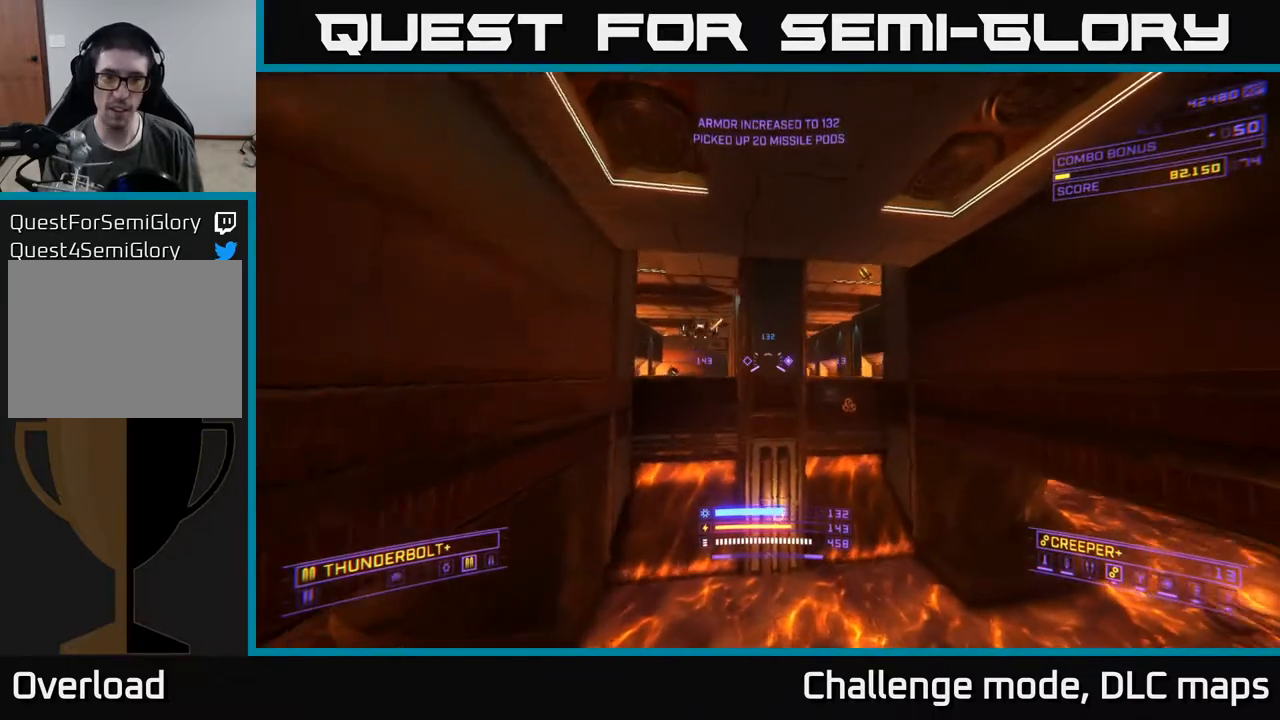
{"buttons": ["A", "R2"], "left_stick": "right", "right_stick": "center", "events": [[17, "right_stick", "up-left"], [33, "X", "up"], [50, "left_stick", "center"], [67, "right_stick", "up"], [83, "A", "down"], [117, "left_stick", "down"], [267, "left_stick", "left"], [300, "right_stick", "left"], [383, "left_stick", "center"], [450, "left_stick", "right"], [450, "right_stick", "center"]]}
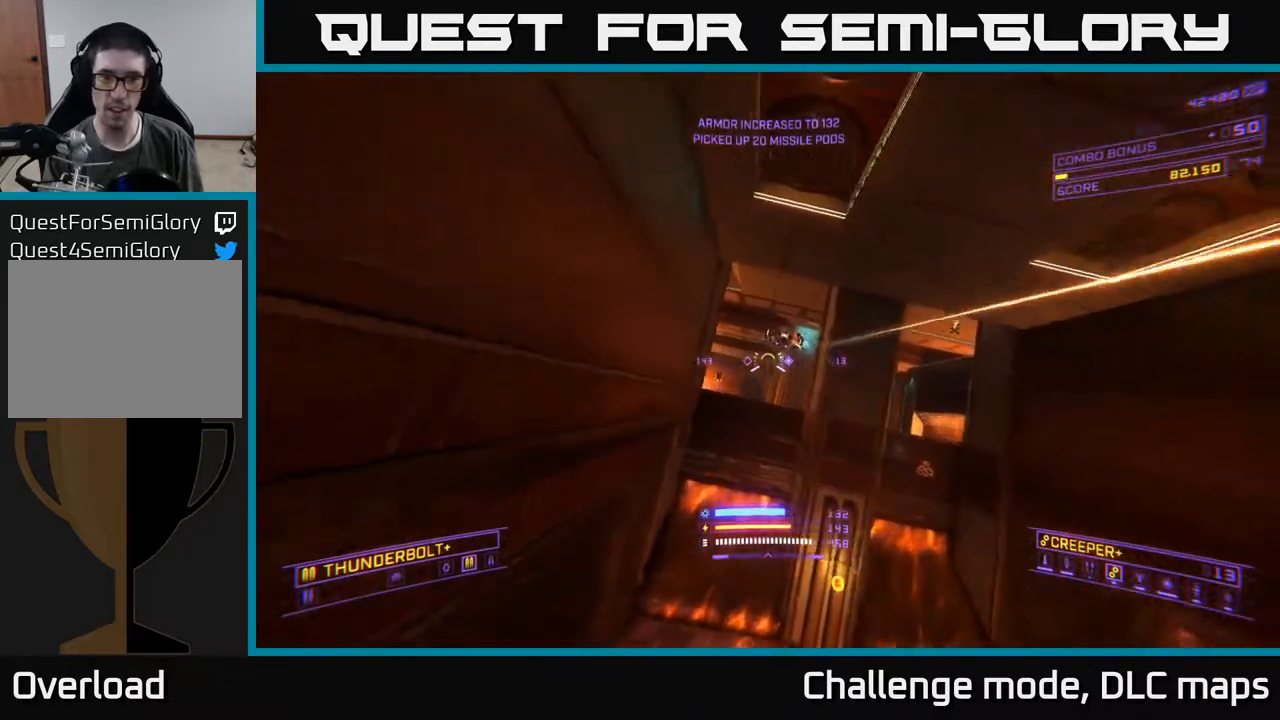
{"buttons": ["X"], "left_stick": "up-right", "right_stick": "center", "events": [[33, "right_stick", "right"], [117, "right_stick", "down-right"], [217, "R2", "up"], [267, "right_stick", "center"], [300, "A", "up"], [333, "left_stick", "up-right"], [400, "X", "down"]]}
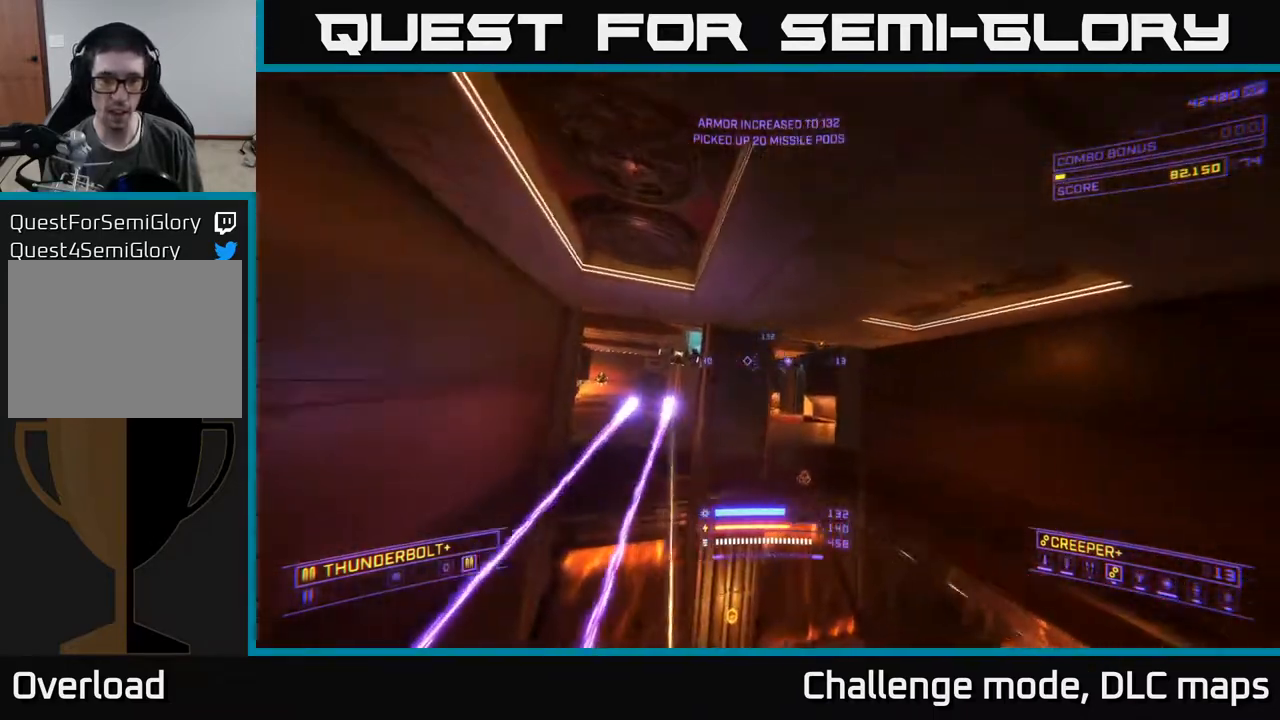
{"buttons": ["X"], "left_stick": "left", "right_stick": "up-left", "events": [[100, "right_stick", "left"], [183, "left_stick", "up"], [283, "left_stick", "up-left"], [317, "right_stick", "up-left"], [383, "left_stick", "left"]]}
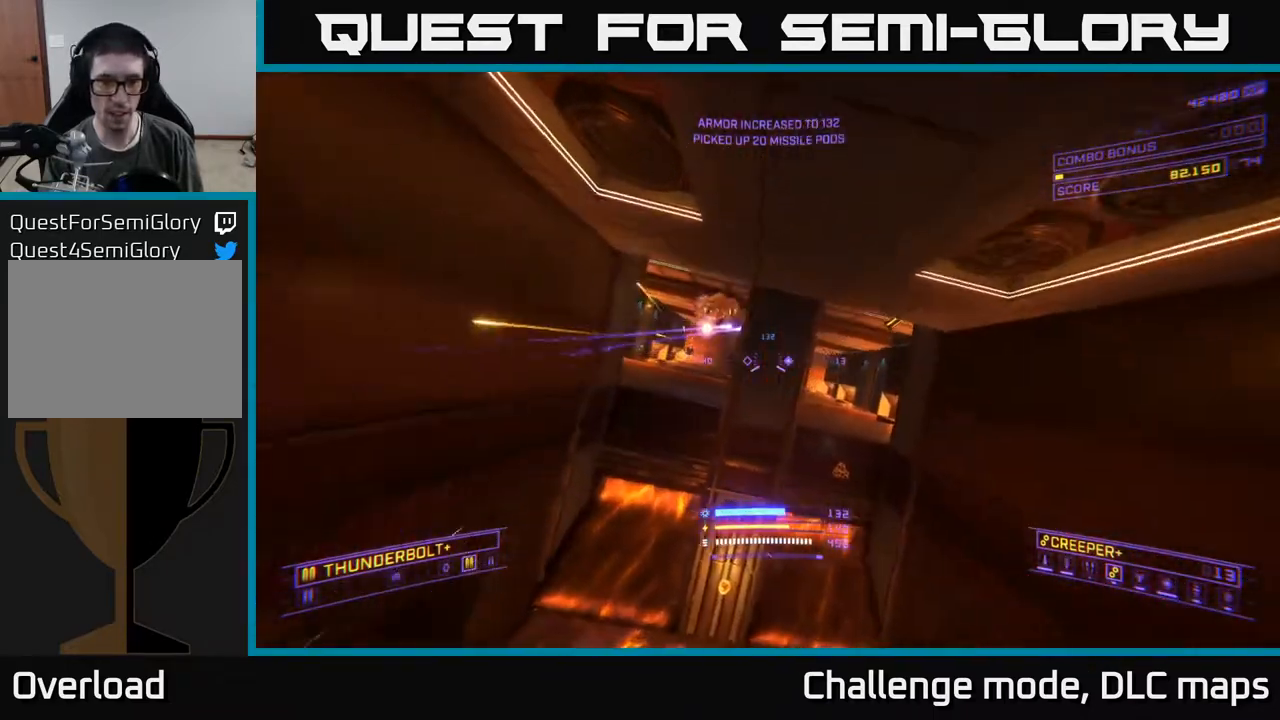
{"buttons": ["X", "R2"], "left_stick": "up-left", "right_stick": "up", "events": [[33, "right_stick", "up"], [67, "left_stick", "up-left"], [83, "R2", "down"], [283, "right_stick", "center"], [483, "right_stick", "up"]]}
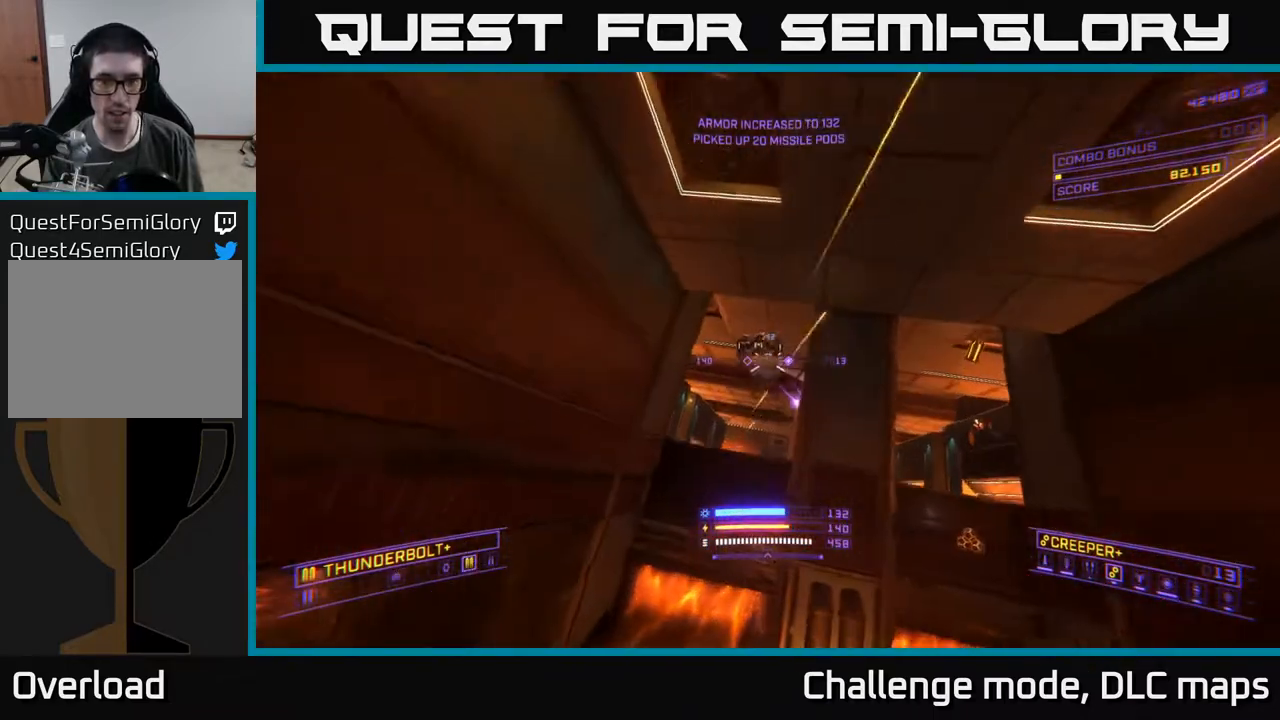
{"buttons": ["A"], "left_stick": "up-left", "right_stick": "left", "events": [[17, "right_stick", "up-right"], [50, "left_stick", "up-right"], [150, "R2", "up"], [150, "left_stick", "up-left"], [183, "right_stick", "center"], [200, "X", "up"], [400, "A", "down"], [483, "right_stick", "left"]]}
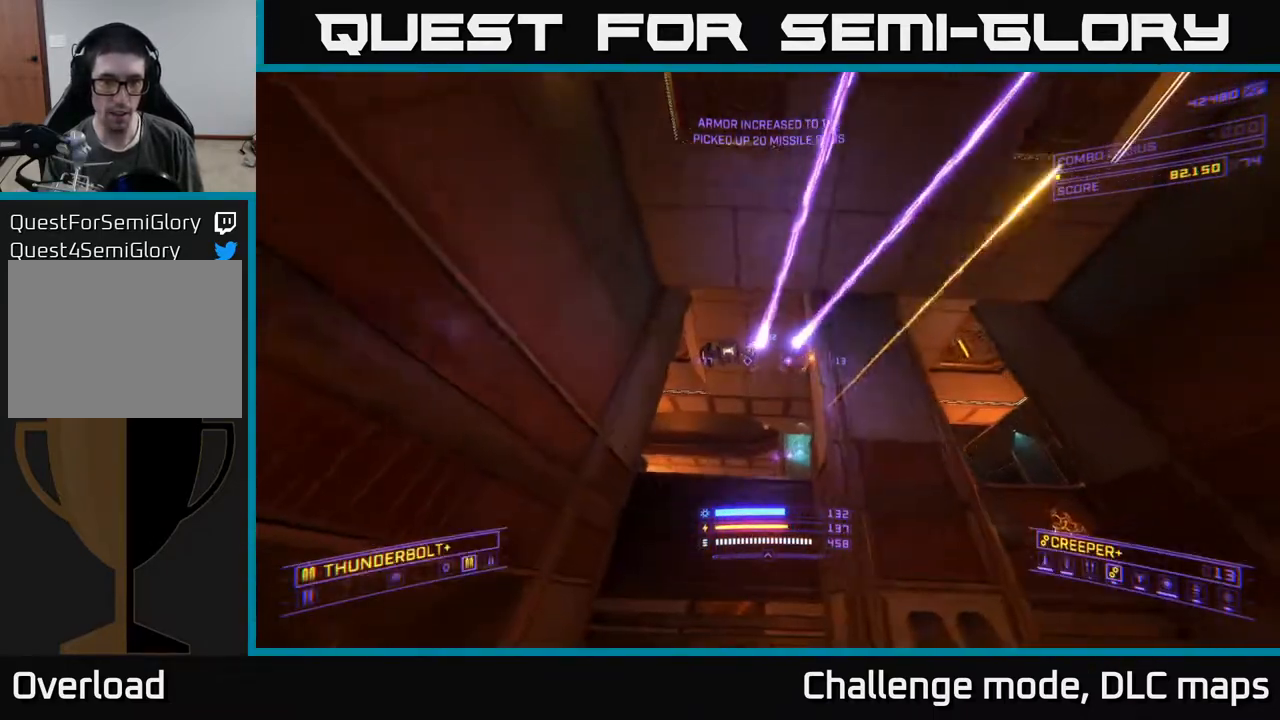
{"buttons": ["X"], "left_stick": "right", "right_stick": "center", "events": [[117, "right_stick", "up"], [167, "R2", "down"], [167, "left_stick", "up-right"], [217, "left_stick", "right"], [217, "right_stick", "down"], [267, "R2", "up"], [400, "A", "up"], [400, "right_stick", "center"], [500, "X", "down"]]}
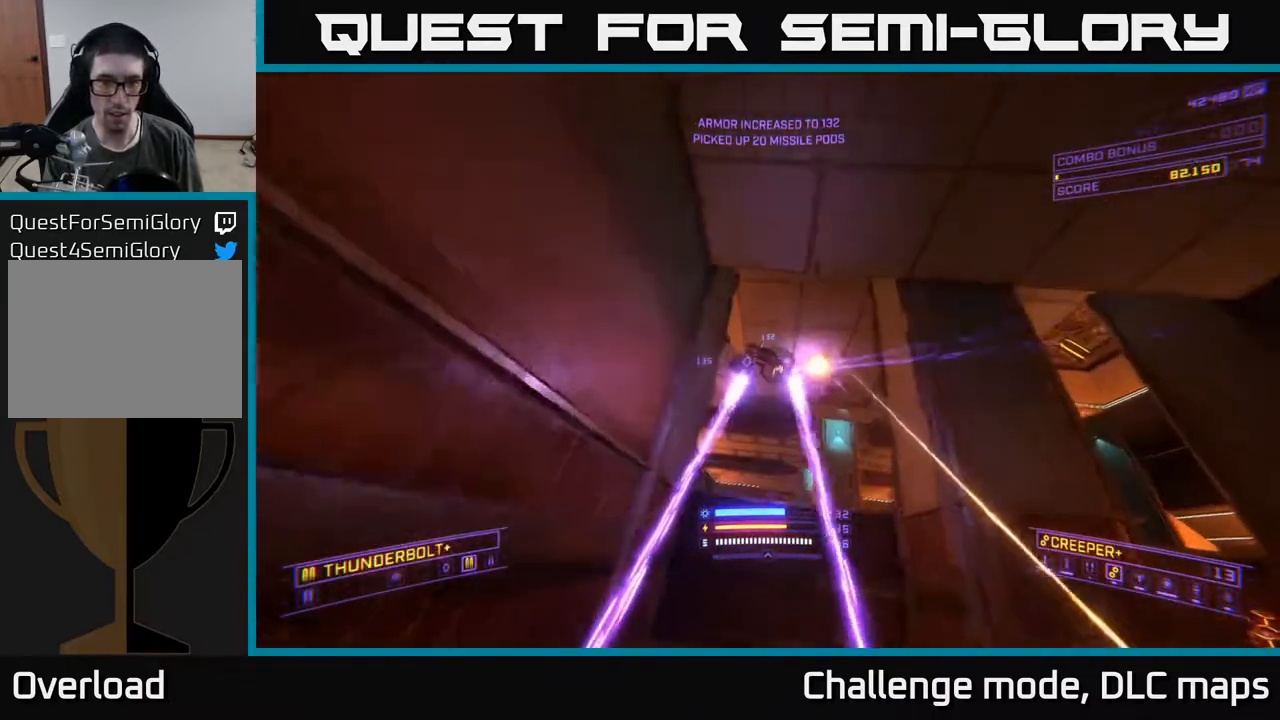
{"buttons": [], "left_stick": "right", "right_stick": "down", "events": [[117, "left_stick", "up-right"], [150, "right_stick", "down-left"], [317, "X", "up"], [317, "left_stick", "right"], [317, "right_stick", "up-left"], [367, "right_stick", "up"], [417, "R2", "down"], [483, "R2", "up"], [500, "right_stick", "down"]]}
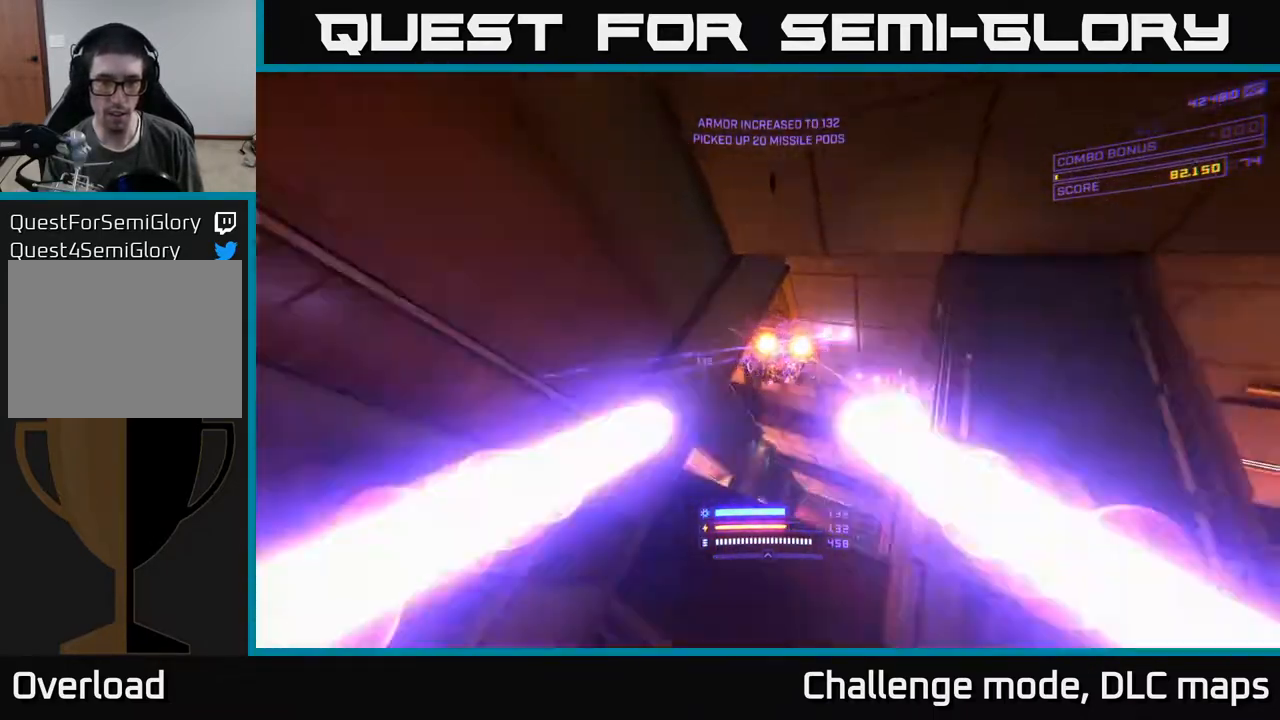
{"buttons": ["X"], "left_stick": "left", "right_stick": "center", "events": [[67, "X", "down"], [100, "right_stick", "center"], [383, "left_stick", "left"]]}
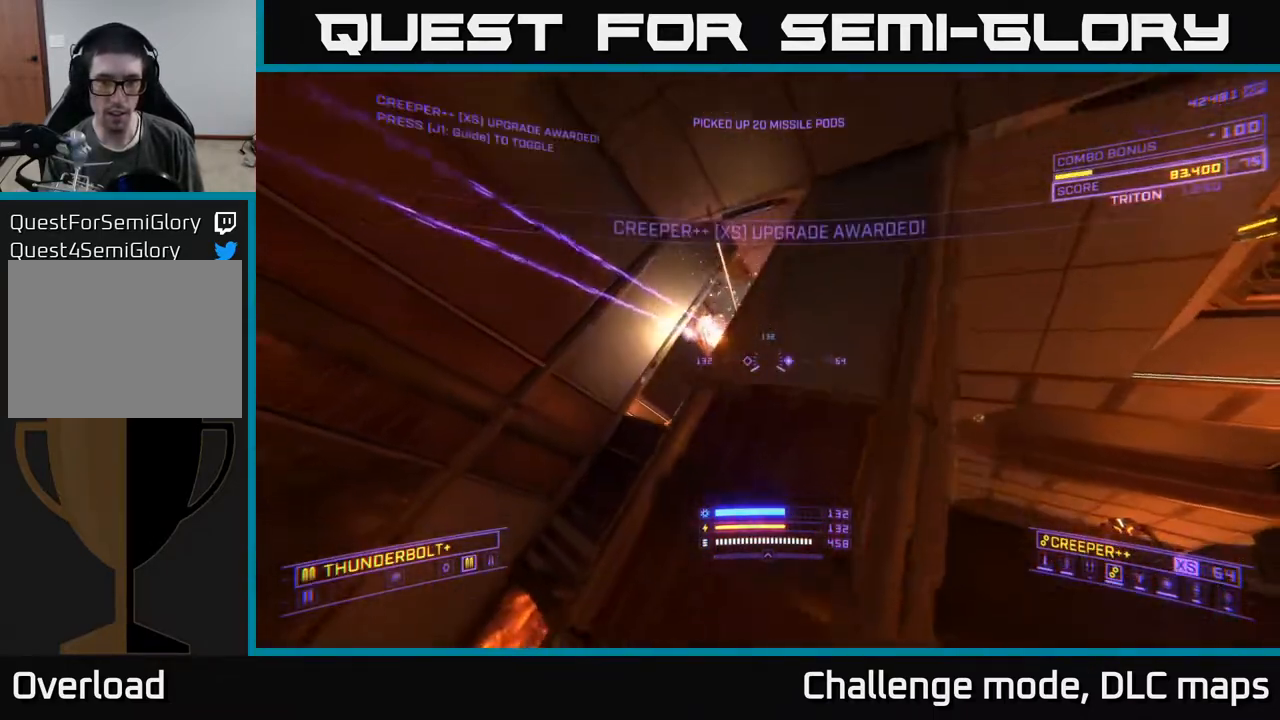
{"buttons": ["A"], "left_stick": "left", "right_stick": "center", "events": [[133, "X", "up"], [250, "A", "down"], [250, "right_stick", "right"], [367, "R3", "down"], [433, "R3", "up"], [483, "right_stick", "center"]]}
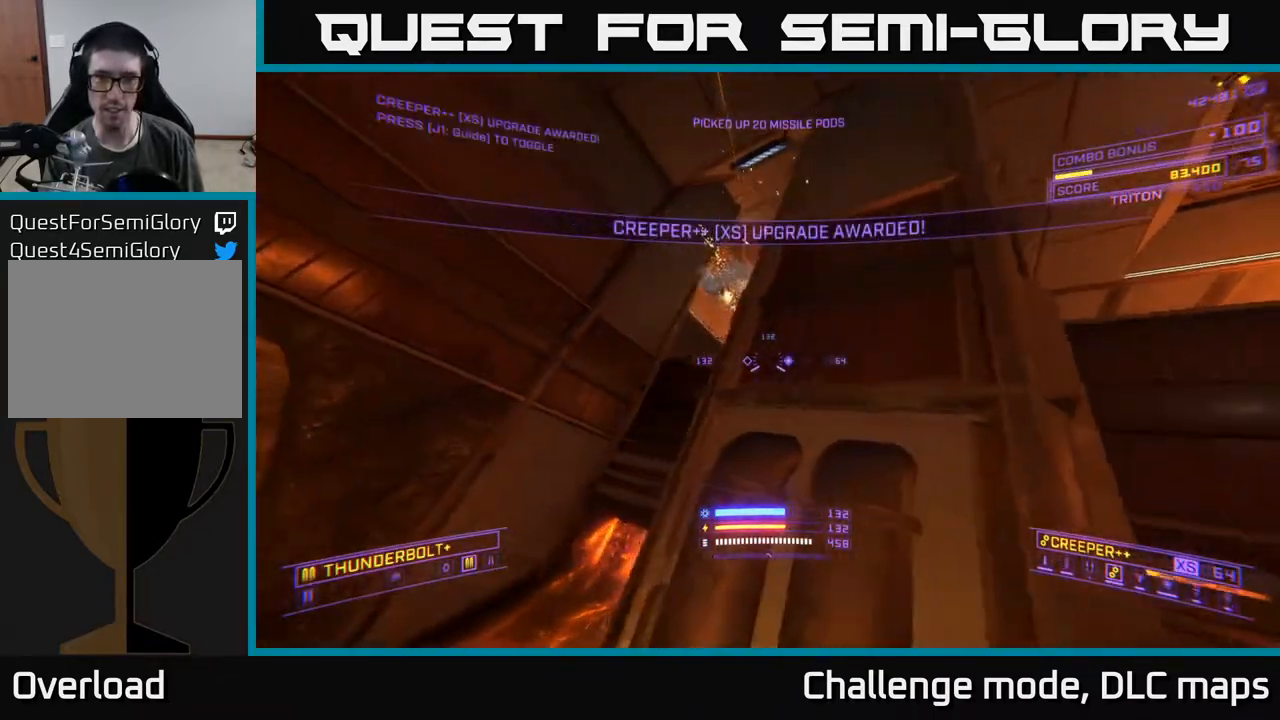
{"buttons": ["A"], "left_stick": "up-left", "right_stick": "down-right", "events": [[150, "right_stick", "down-right"], [183, "left_stick", "up-left"], [300, "right_stick", "down"], [367, "L3", "down"], [367, "R3", "down"], [467, "R3", "up"], [467, "right_stick", "down-right"], [500, "L3", "up"]]}
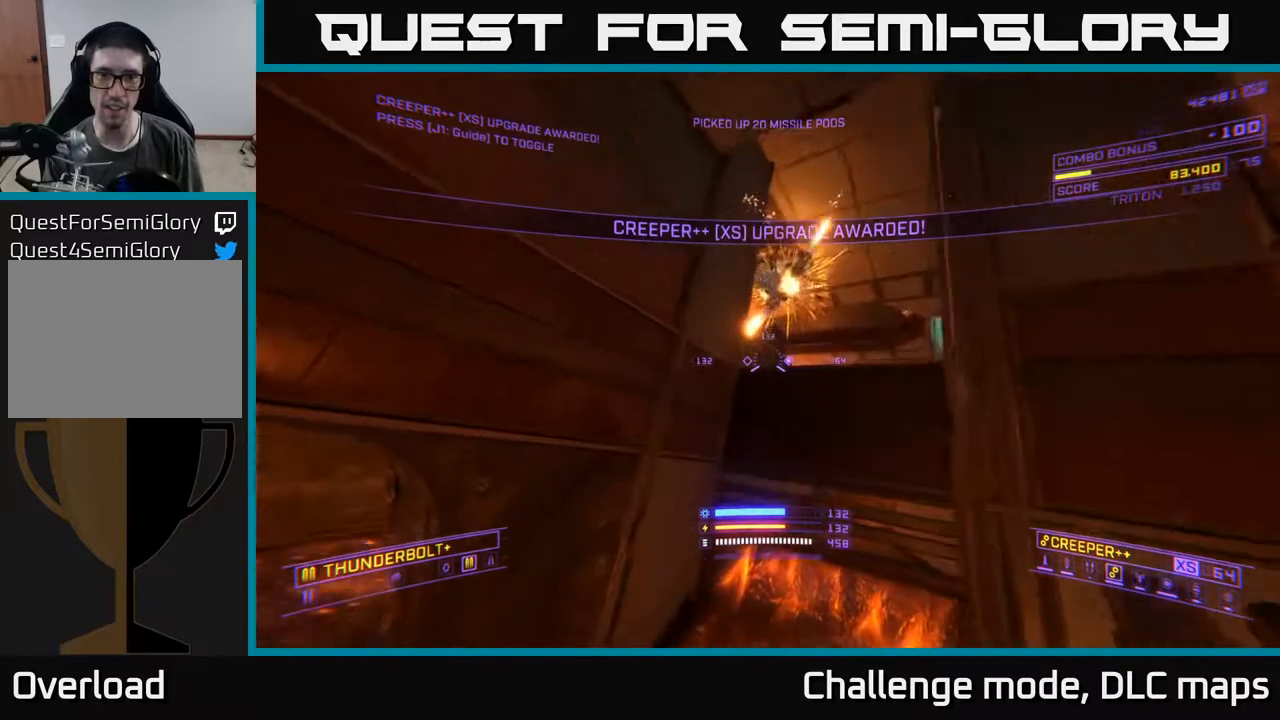
{"buttons": ["X"], "left_stick": "down-left", "right_stick": "left", "events": [[17, "A", "up"], [200, "right_stick", "center"], [267, "X", "down"], [333, "right_stick", "left"], [483, "left_stick", "down-left"]]}
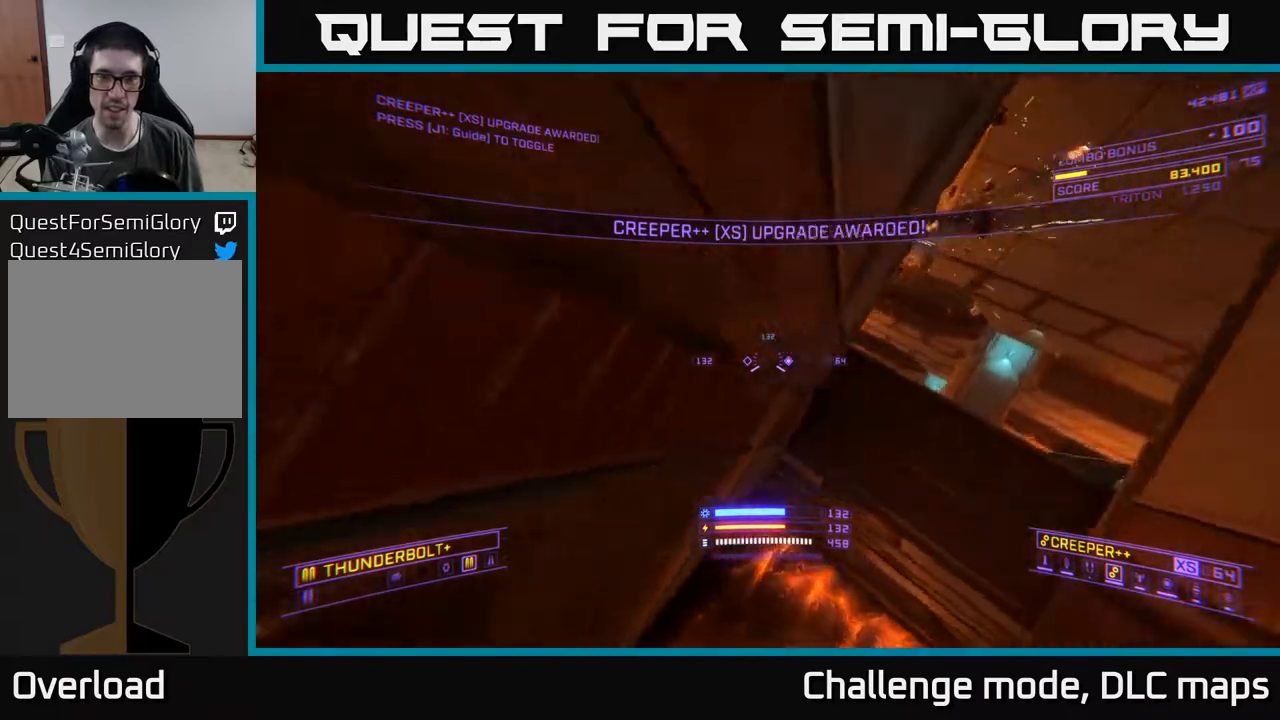
{"buttons": [], "left_stick": "up", "right_stick": "center", "events": [[233, "left_stick", "up-left"], [300, "right_stick", "center"], [383, "X", "up"], [400, "left_stick", "up"]]}
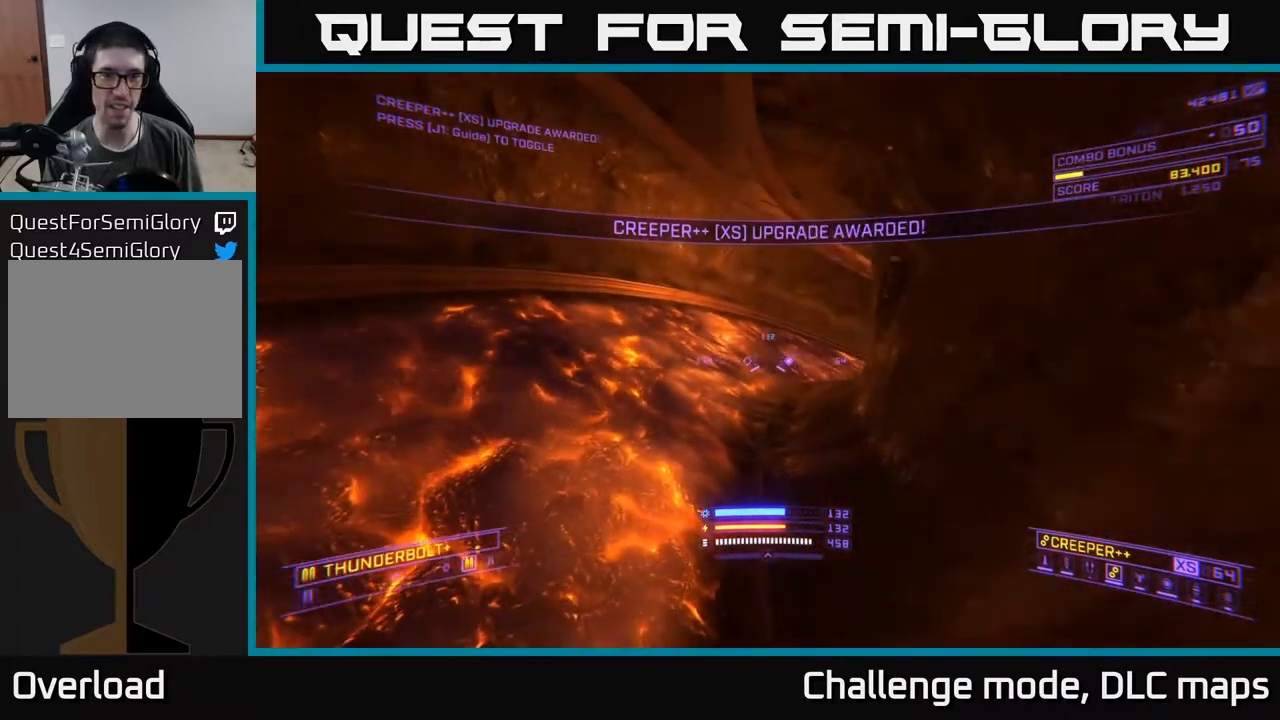
{"buttons": ["A"], "left_stick": "up-right", "right_stick": "center", "events": [[167, "A", "down"], [217, "left_stick", "up-right"]]}
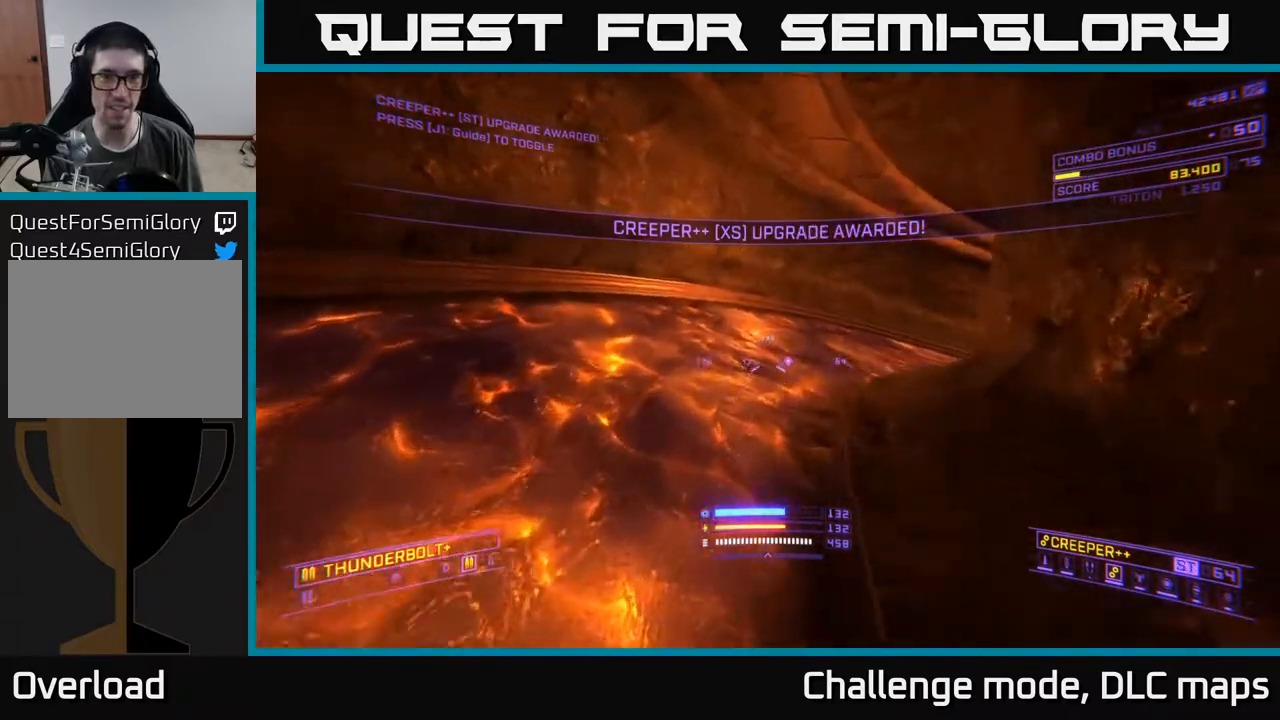
{"buttons": [], "left_stick": "up", "right_stick": "right", "events": [[33, "A", "up"], [117, "left_stick", "up"], [333, "right_stick", "right"]]}
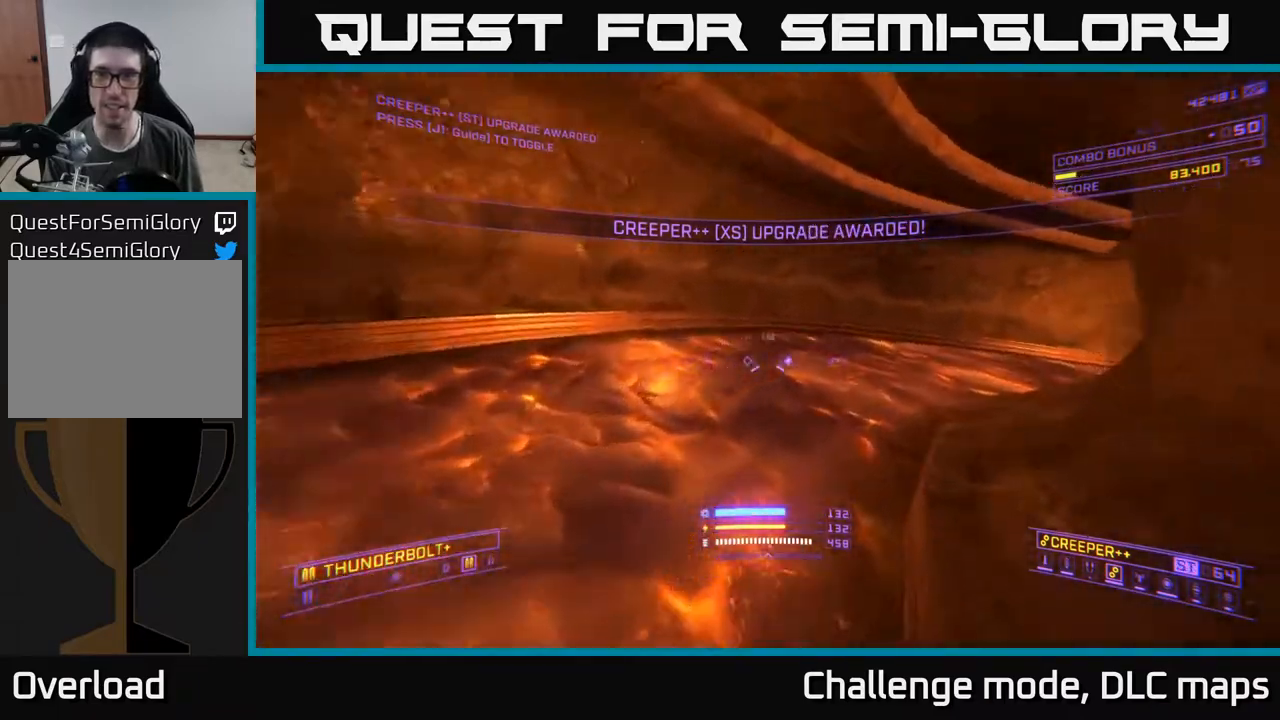
{"buttons": ["A"], "left_stick": "up", "right_stick": "center", "events": [[17, "left_stick", "up-right"], [150, "left_stick", "up"], [317, "A", "down"], [367, "right_stick", "center"]]}
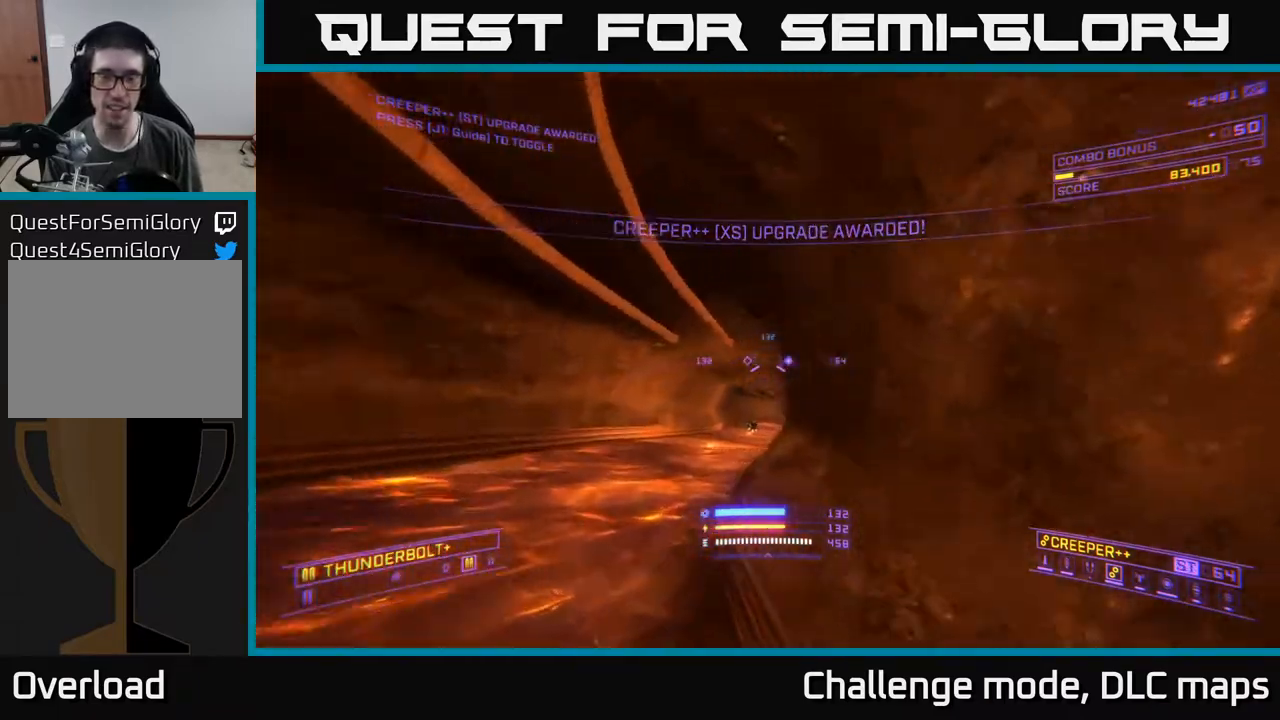
{"buttons": ["X", "L1"], "left_stick": "up-left", "right_stick": "left", "events": [[67, "A", "up"], [133, "right_stick", "down"], [167, "left_stick", "up-left"], [183, "L1", "down"], [283, "right_stick", "center"], [467, "X", "down"], [500, "right_stick", "left"]]}
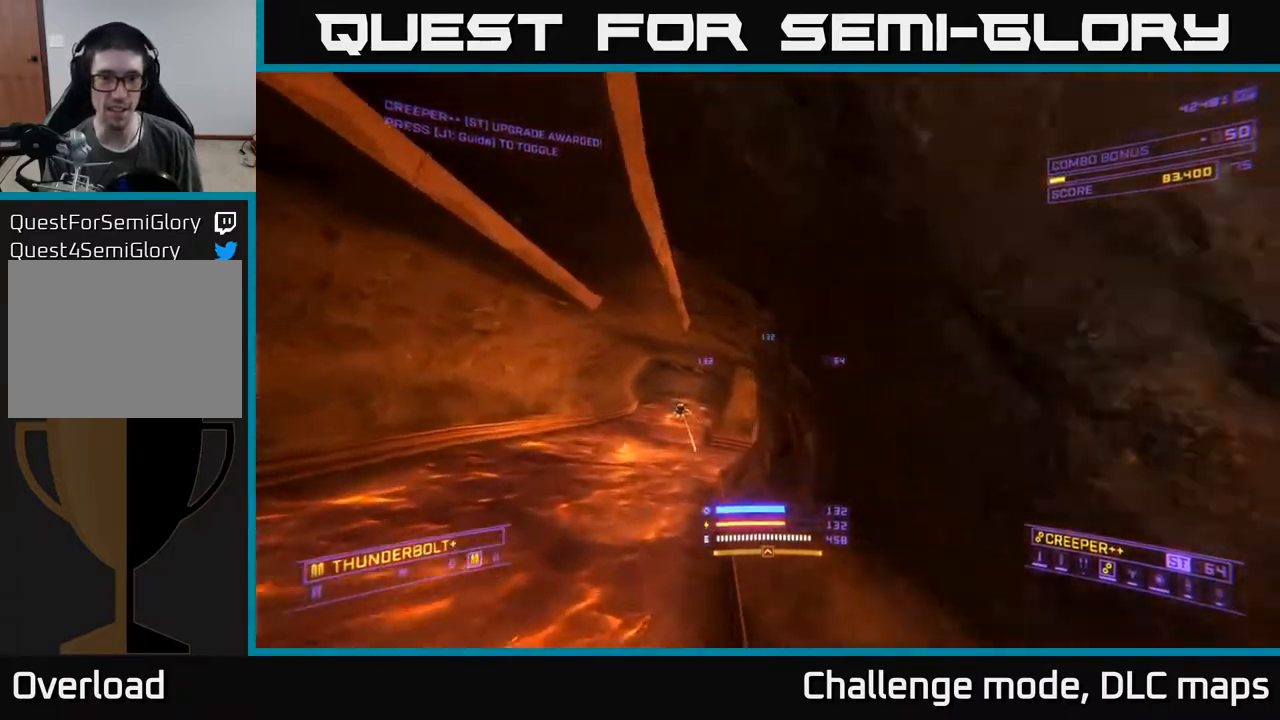
{"buttons": ["L1"], "left_stick": "up-left", "right_stick": "down-right", "events": [[117, "X", "up"], [200, "right_stick", "center"], [317, "right_stick", "right"], [383, "right_stick", "down-right"]]}
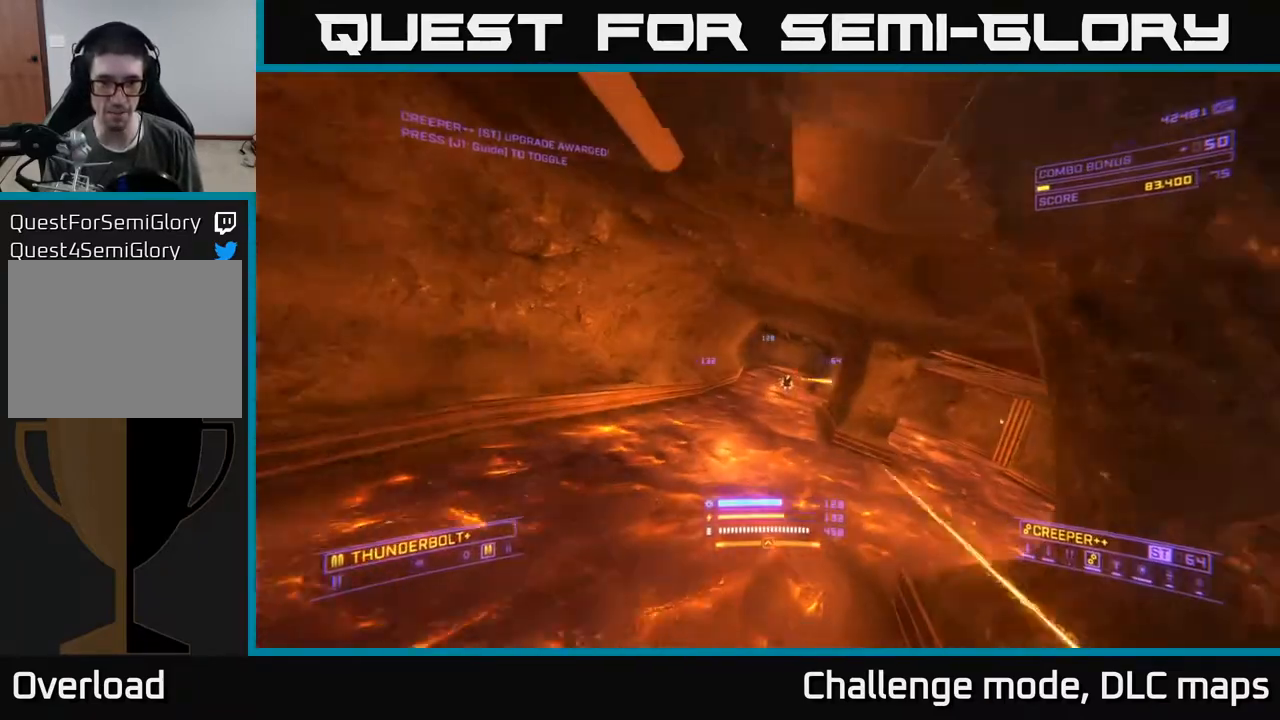
{"buttons": ["A"], "left_stick": "up-right", "right_stick": "center", "events": [[17, "right_stick", "center"], [50, "L1", "up"], [133, "left_stick", "up-right"], [183, "A", "down"], [200, "right_stick", "down-right"], [350, "right_stick", "center"]]}
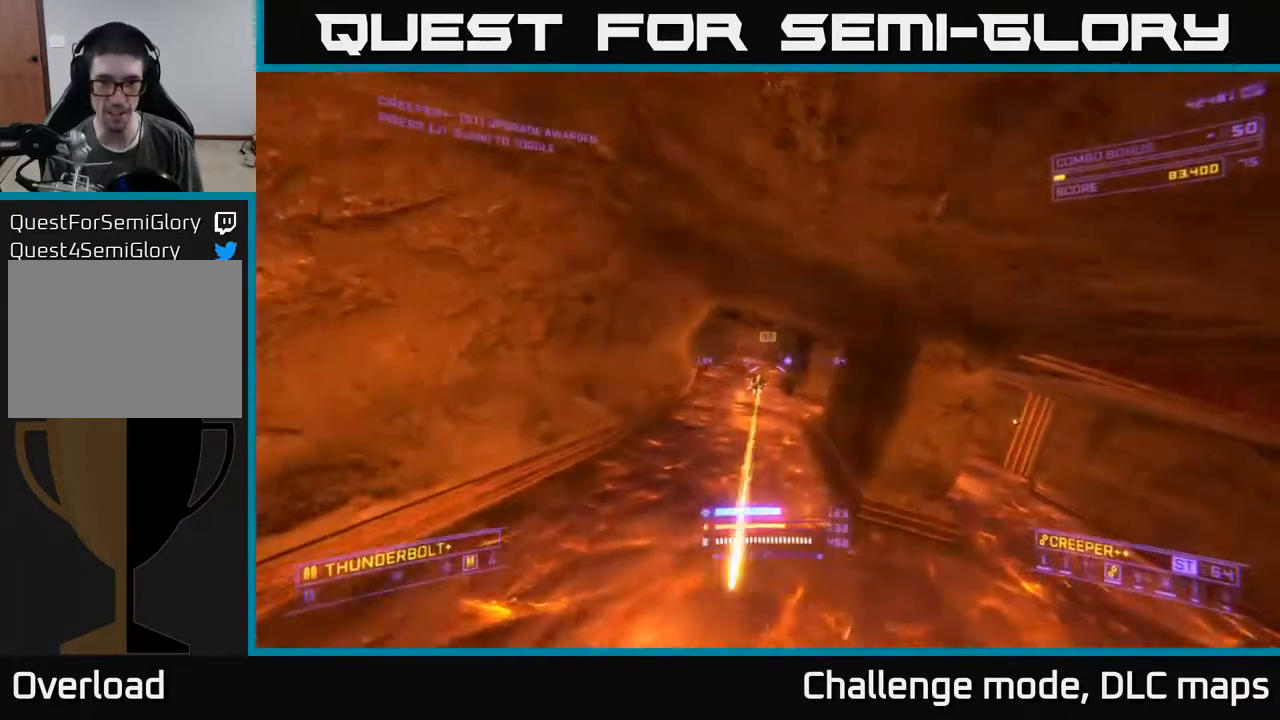
{"buttons": ["X", "R2"], "left_stick": "up-left", "right_stick": "center", "events": [[17, "left_stick", "up"], [33, "R2", "down"], [50, "A", "up"], [83, "right_stick", "left"], [117, "X", "down"], [200, "right_stick", "center"], [367, "left_stick", "up-left"]]}
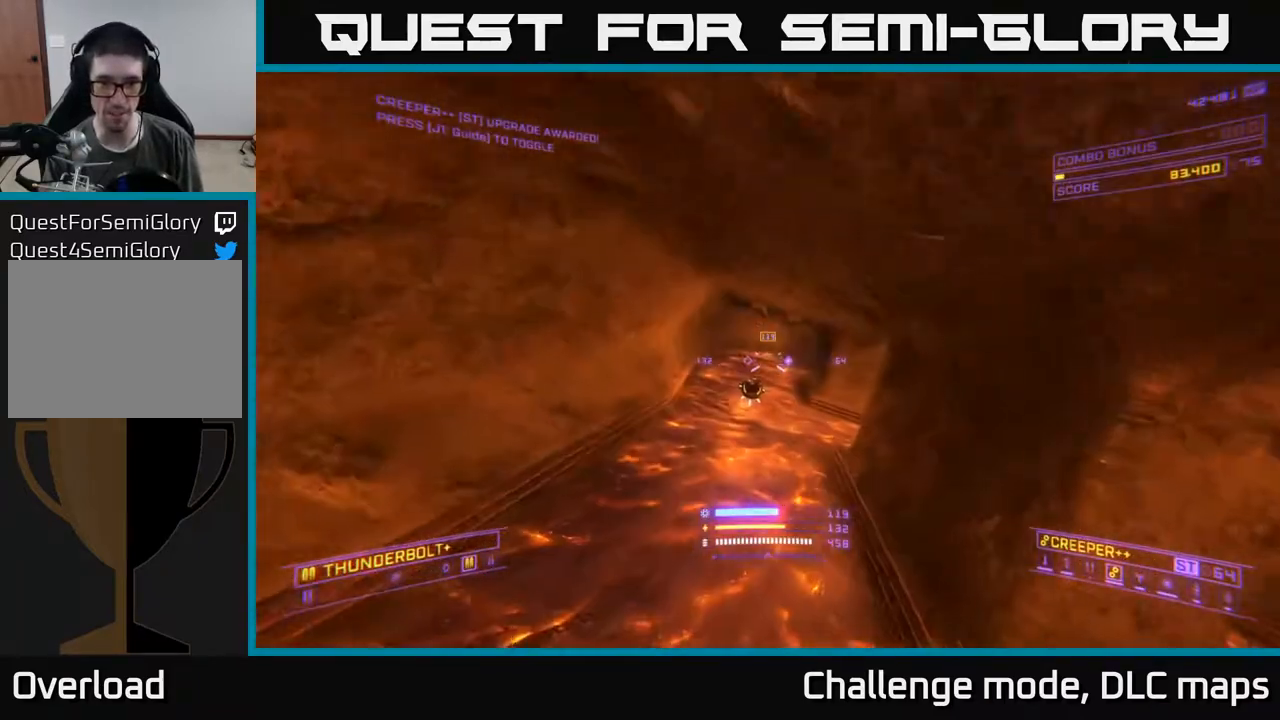
{"buttons": ["A"], "left_stick": "up", "right_stick": "center", "events": [[33, "right_stick", "up-left"], [167, "left_stick", "up"], [250, "right_stick", "right"], [283, "R2", "up"], [333, "right_stick", "center"], [400, "X", "up"], [450, "A", "down"]]}